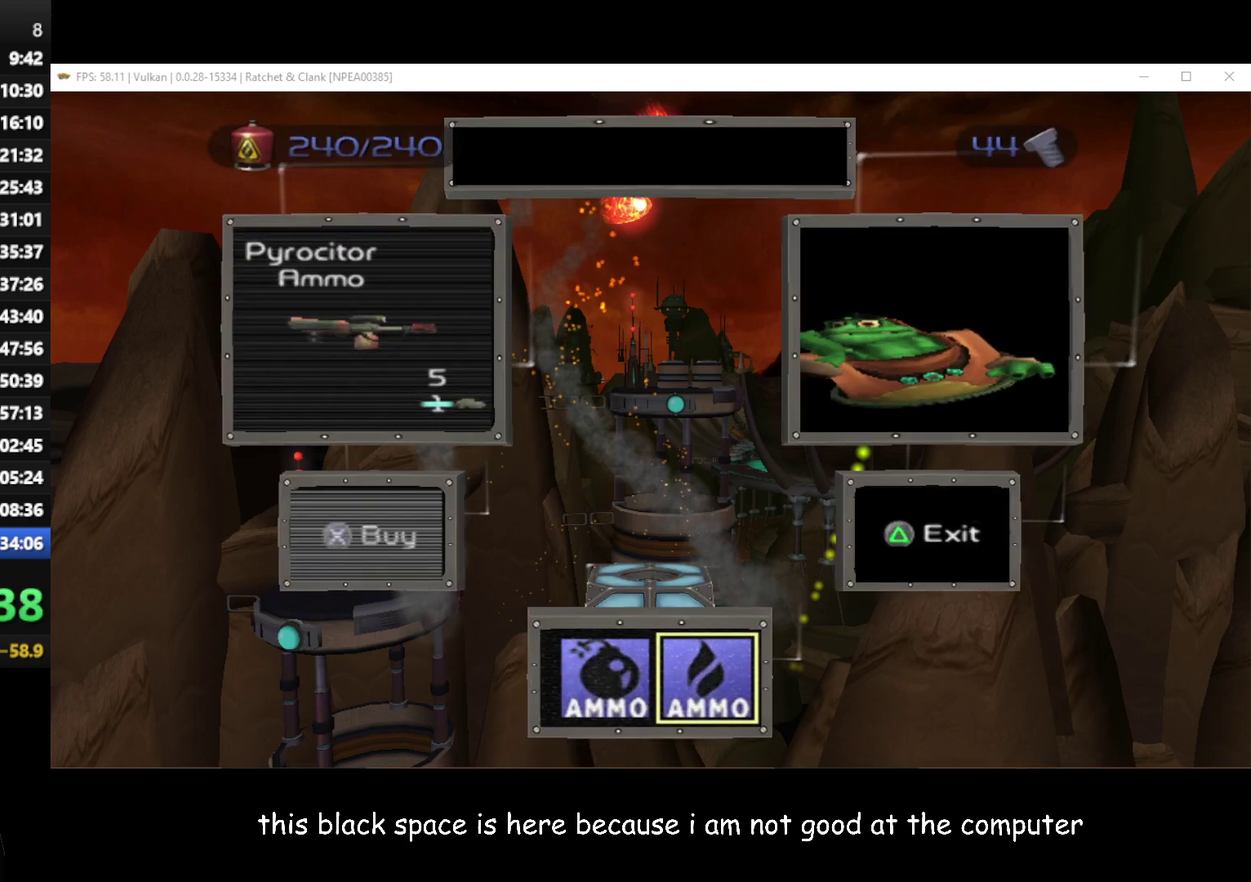
Gameplay with a controller (Xbox layout); each line is a JSON object with the inputs held at the frame after it. "events" lists button and stick changes between this image and that frame as [ms after this image, input, new state], when the widget could be followed in between.
{"buttons": ["R1"], "left_stick": "center", "right_stick": "center", "events": [[50, "Y", "down"], [150, "Y", "up"], [250, "A", "down"], [317, "A", "up"], [317, "left_stick", "left"], [433, "L1", "up"], [483, "left_stick", "center"]]}
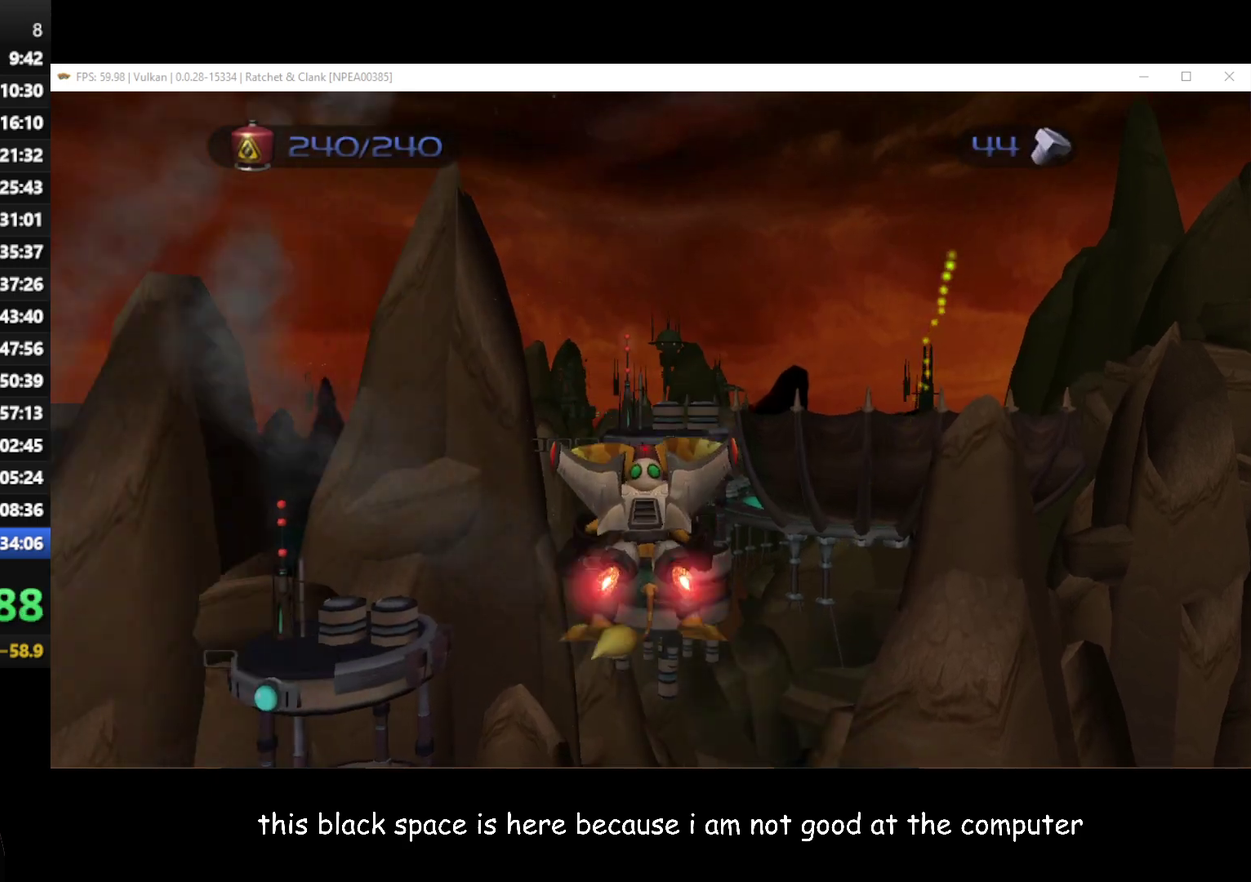
{"buttons": ["L1", "R1"], "left_stick": "center", "right_stick": "center", "events": [[150, "B", "down"], [183, "L1", "down"], [250, "B", "up"]]}
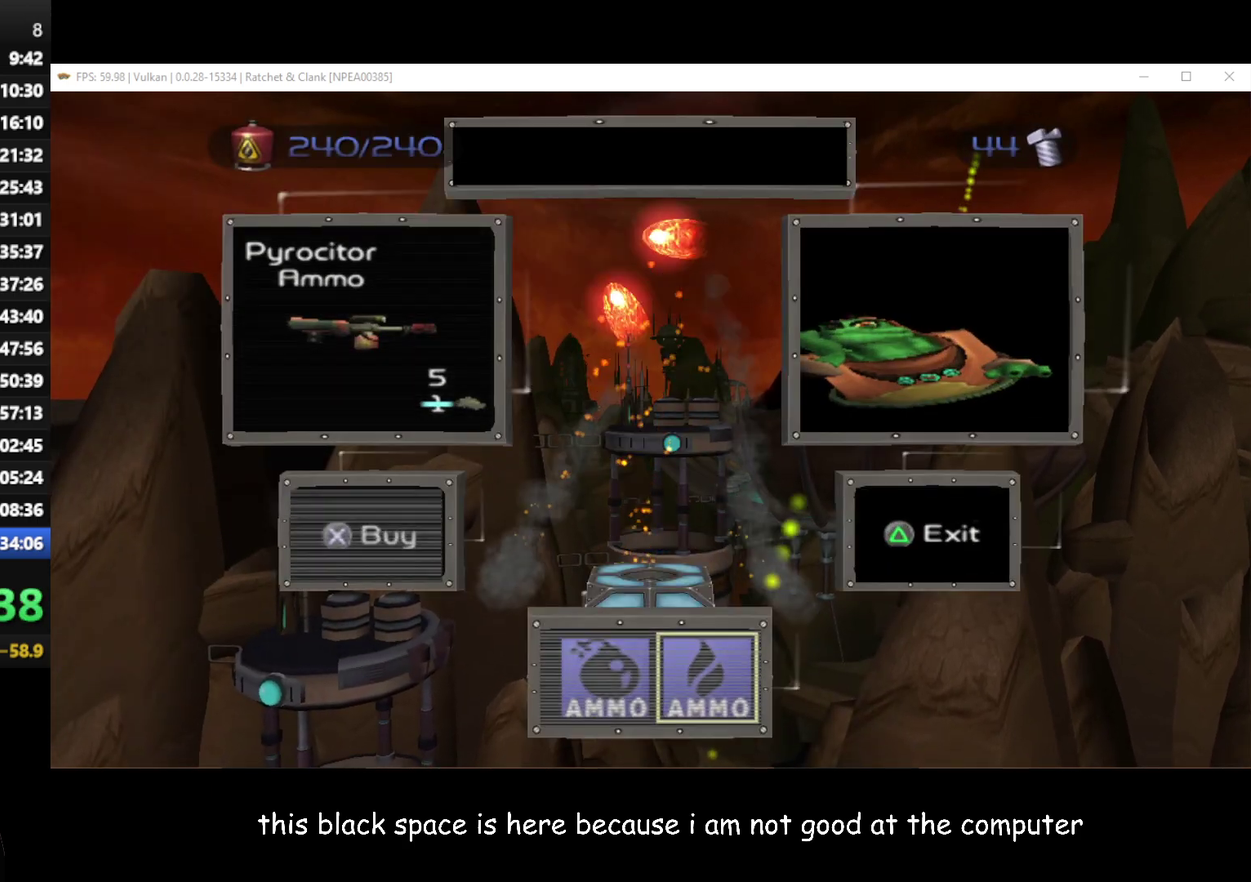
{"buttons": ["R1"], "left_stick": "right", "right_stick": "center", "events": [[217, "Y", "down"], [283, "Y", "up"], [383, "A", "down"], [450, "left_stick", "right"], [483, "A", "up"], [500, "L1", "up"]]}
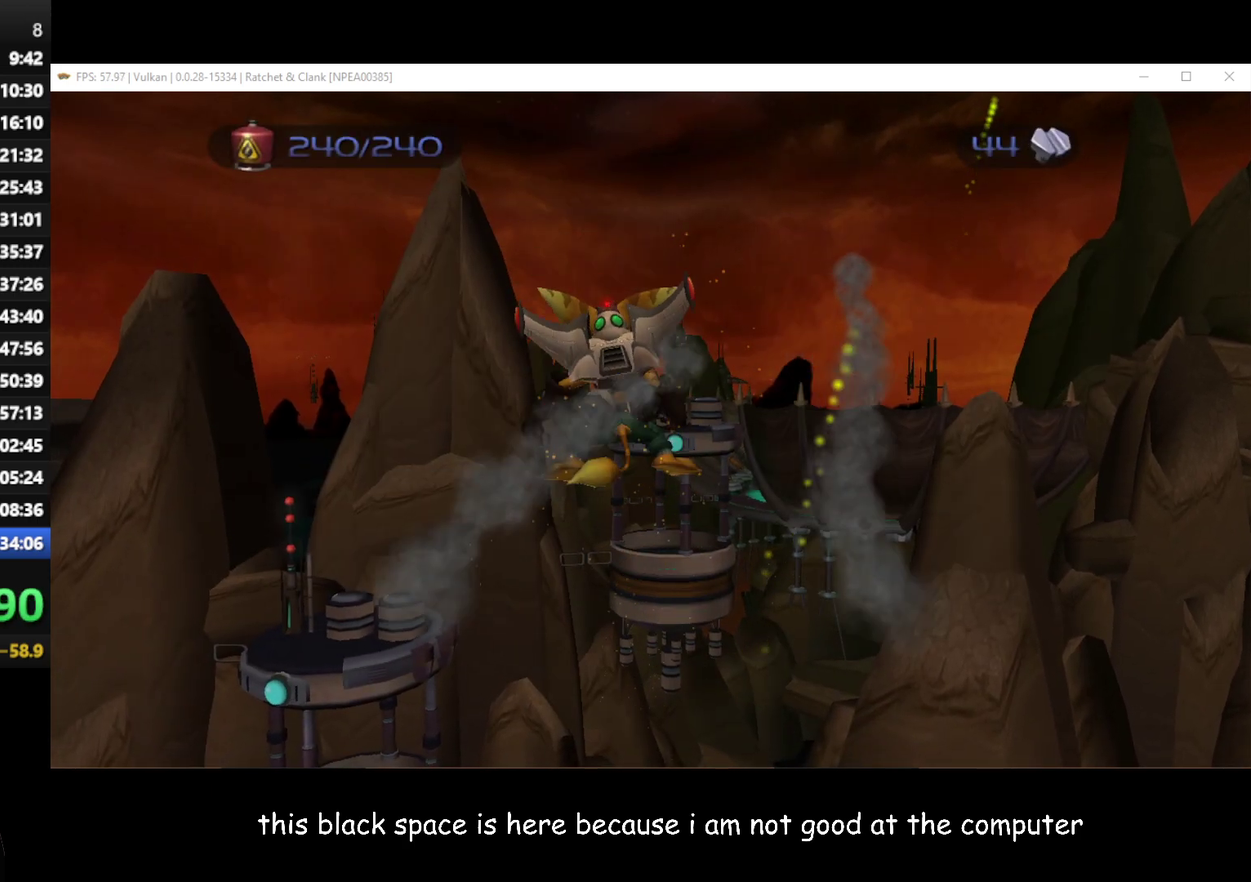
{"buttons": ["L1", "R1"], "left_stick": "center", "right_stick": "center", "events": [[67, "left_stick", "center"], [300, "L1", "down"], [333, "B", "down"], [417, "B", "up"]]}
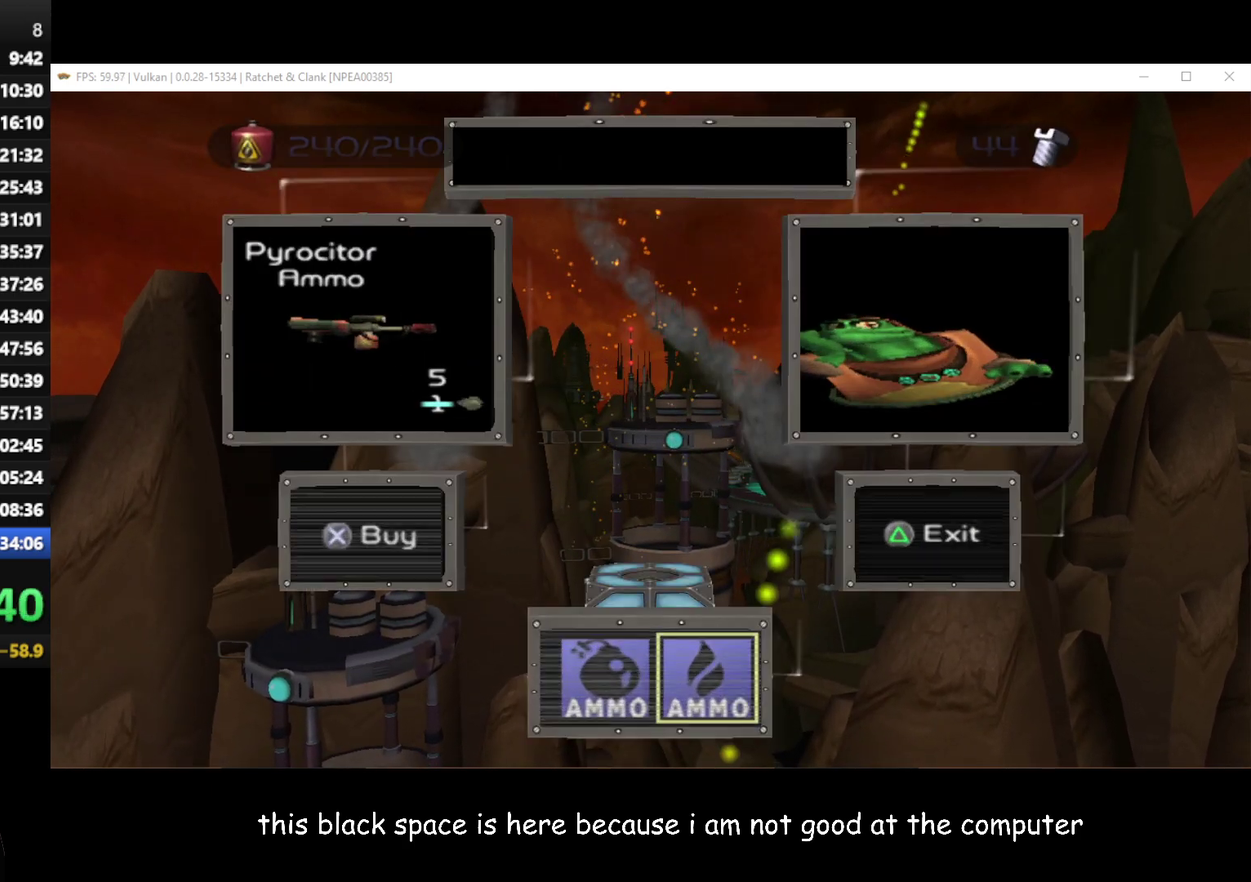
{"buttons": ["L1", "R1"], "left_stick": "center", "right_stick": "center", "events": [[350, "Y", "down"], [450, "Y", "up"]]}
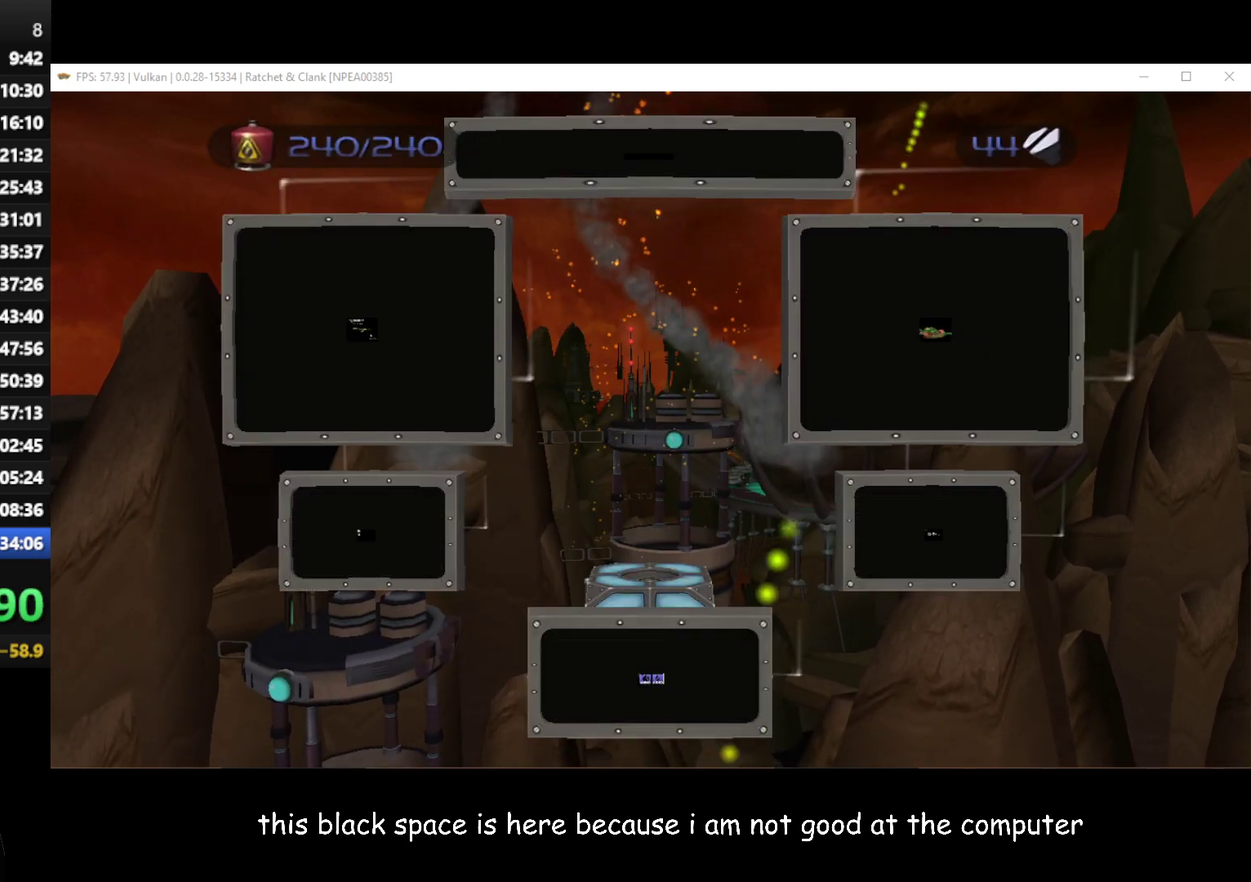
{"buttons": ["B", "L1", "R1"], "left_stick": "center", "right_stick": "center", "events": [[50, "A", "down"], [117, "A", "up"], [117, "left_stick", "left"], [167, "L1", "up"], [233, "left_stick", "center"], [383, "L1", "down"], [500, "B", "down"]]}
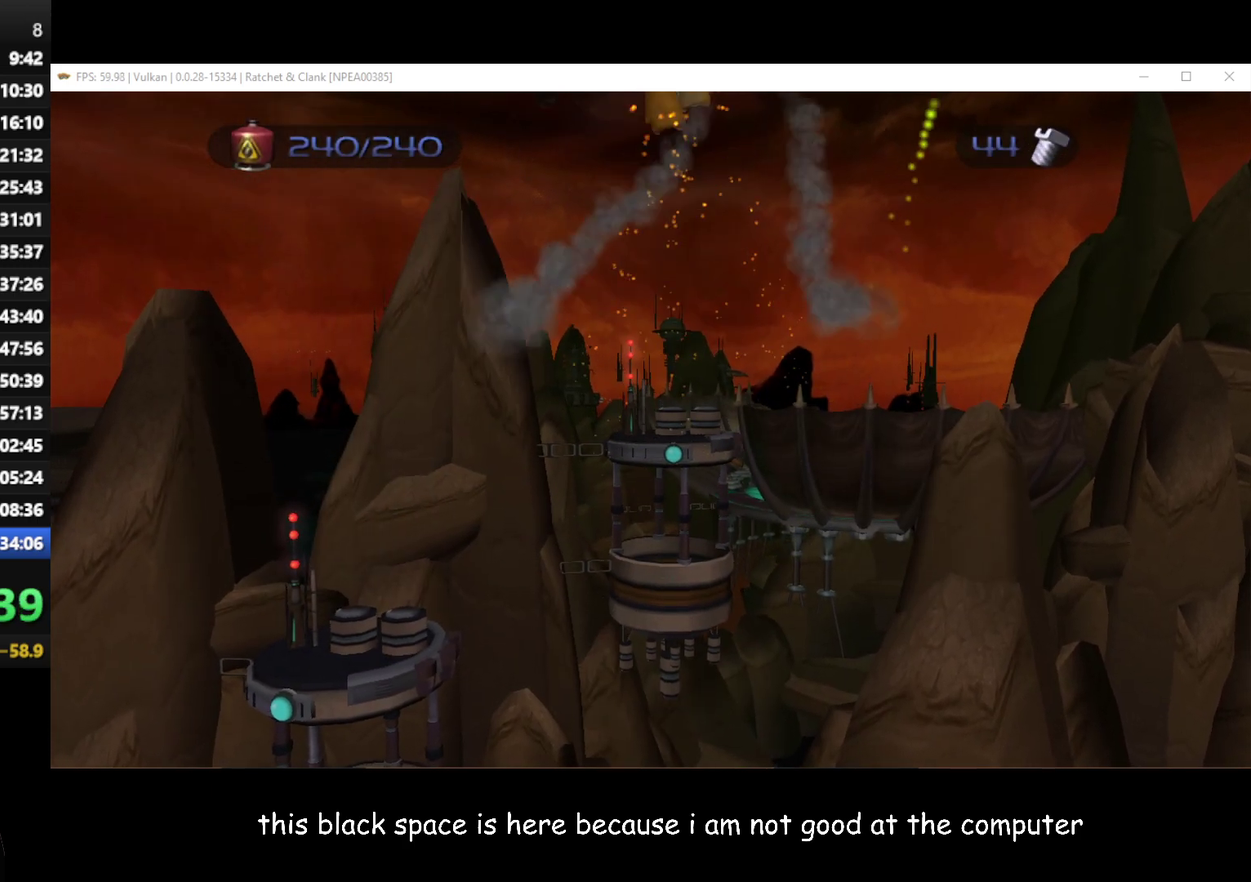
{"buttons": ["L1", "R1"], "left_stick": "center", "right_stick": "center", "events": [[67, "B", "up"]]}
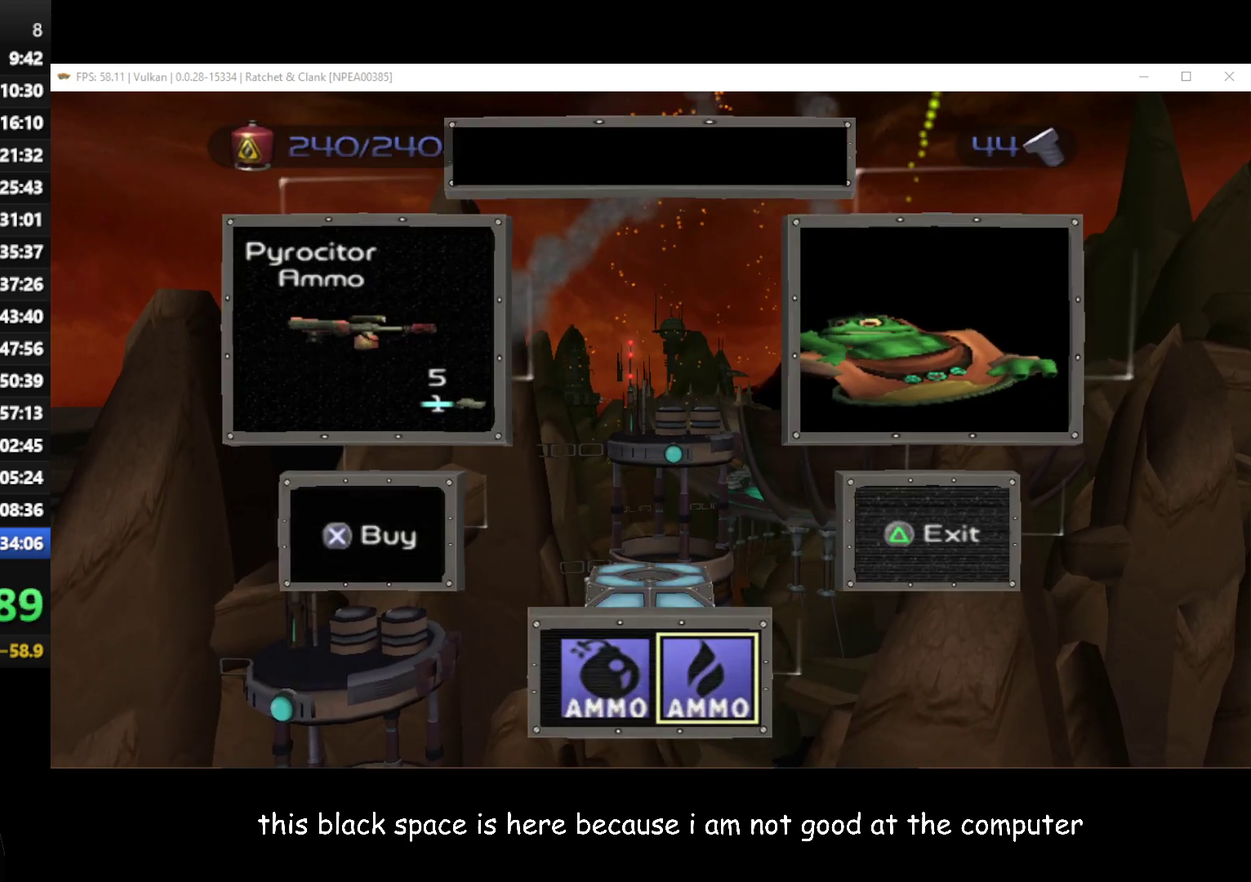
{"buttons": ["R1"], "left_stick": "center", "right_stick": "center", "events": [[83, "Y", "down"], [167, "Y", "up"], [283, "A", "down"], [300, "left_stick", "right"], [383, "A", "up"], [433, "L1", "up"], [433, "left_stick", "center"]]}
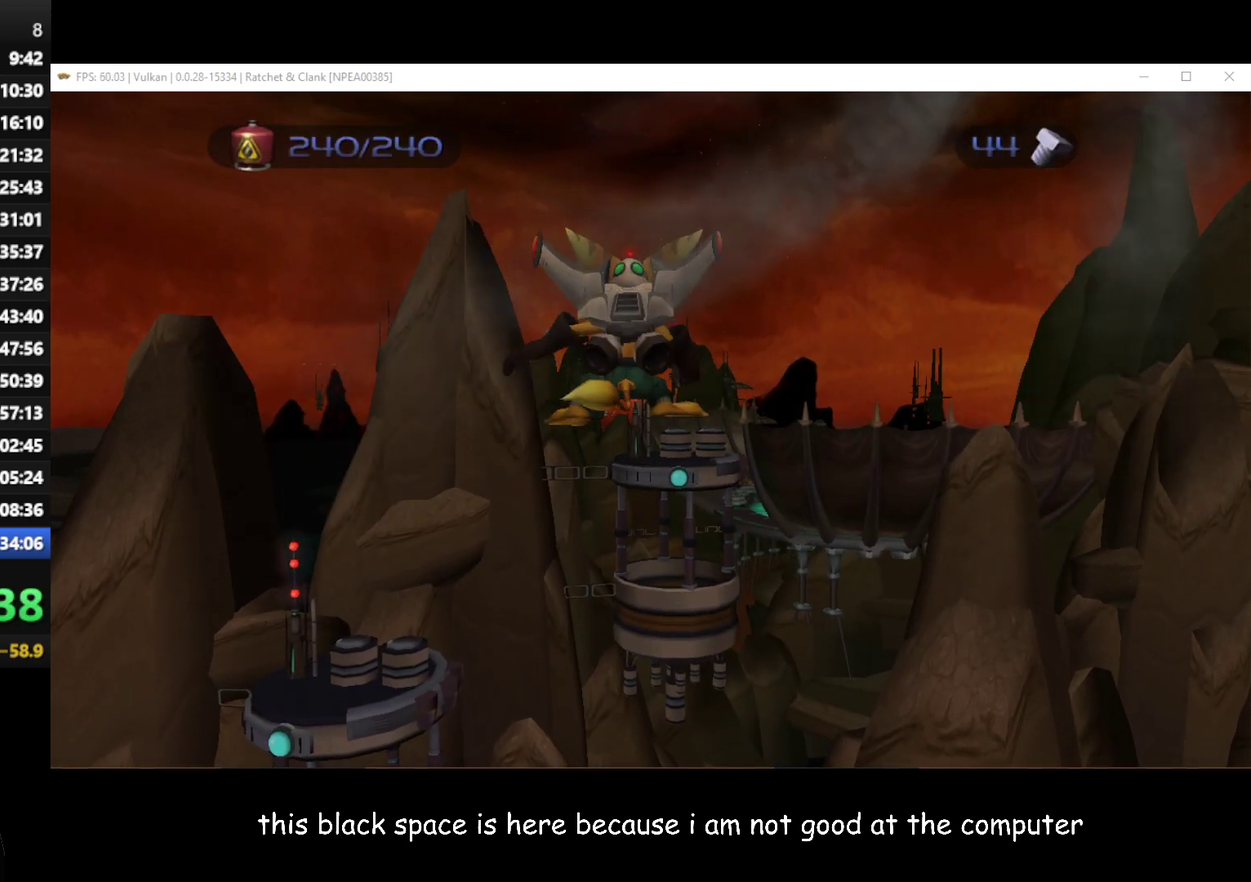
{"buttons": ["L1", "R1"], "left_stick": "center", "right_stick": "center", "events": [[217, "L1", "down"], [233, "B", "down"], [333, "B", "up"]]}
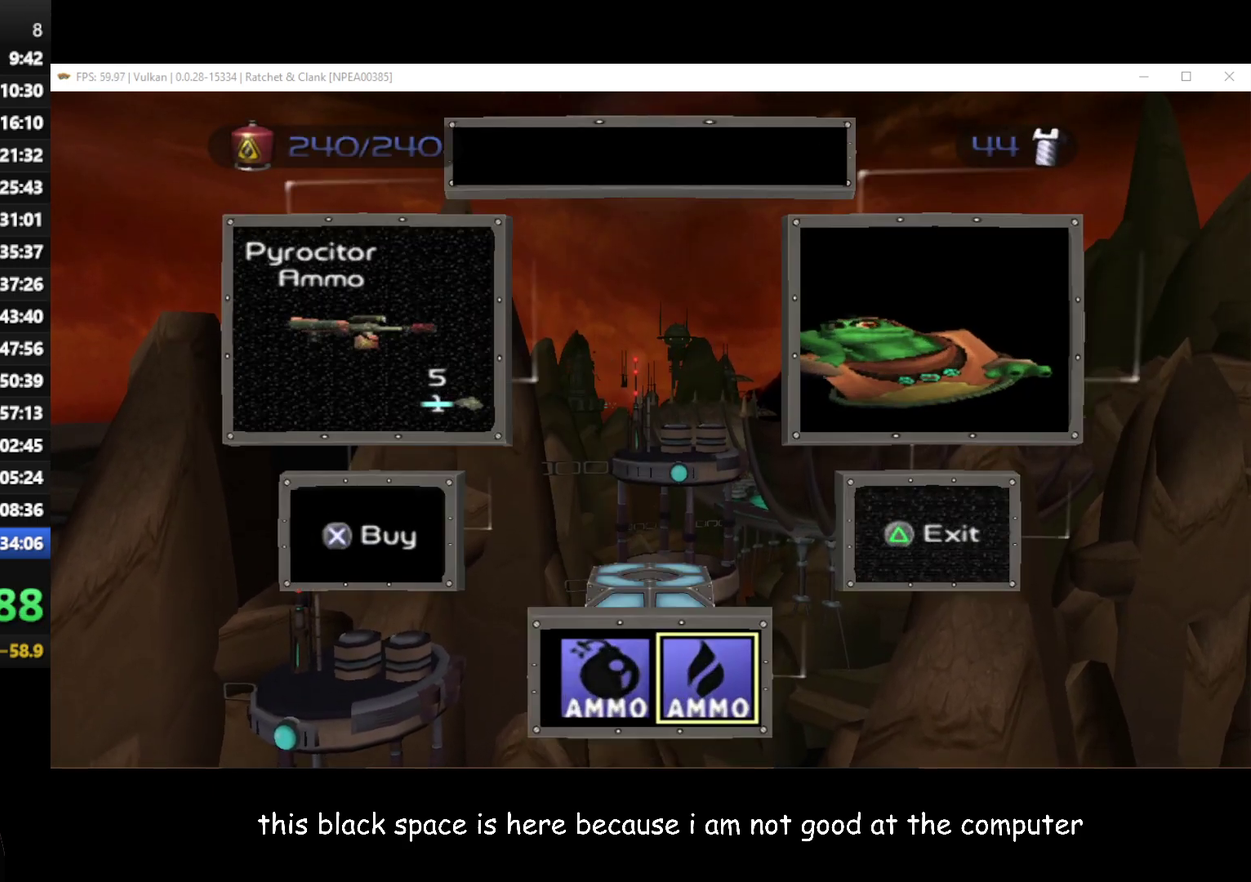
{"buttons": ["L1", "R1"], "left_stick": "center", "right_stick": "center", "events": []}
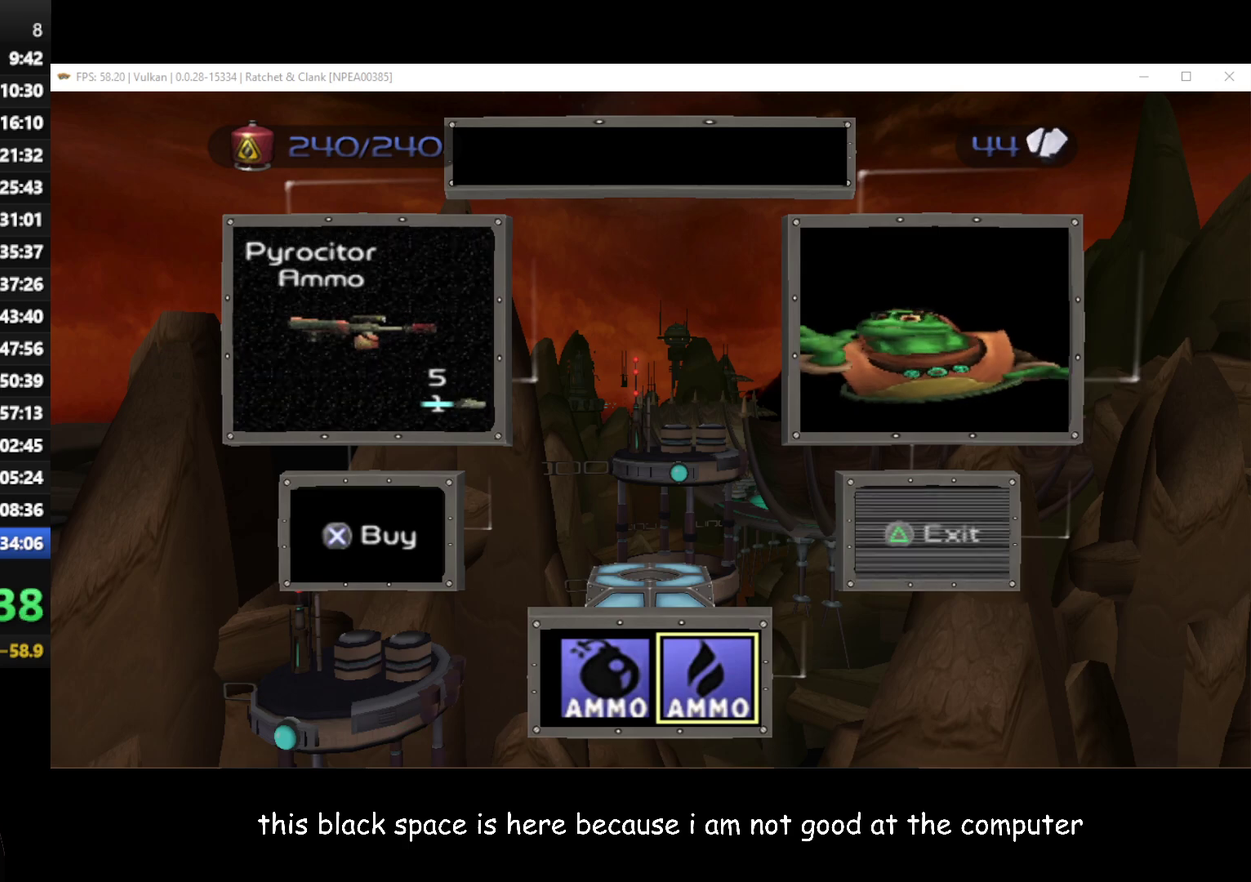
{"buttons": ["L1", "R1"], "left_stick": "center", "right_stick": "center", "events": [[417, "Y", "down"], [483, "Y", "up"]]}
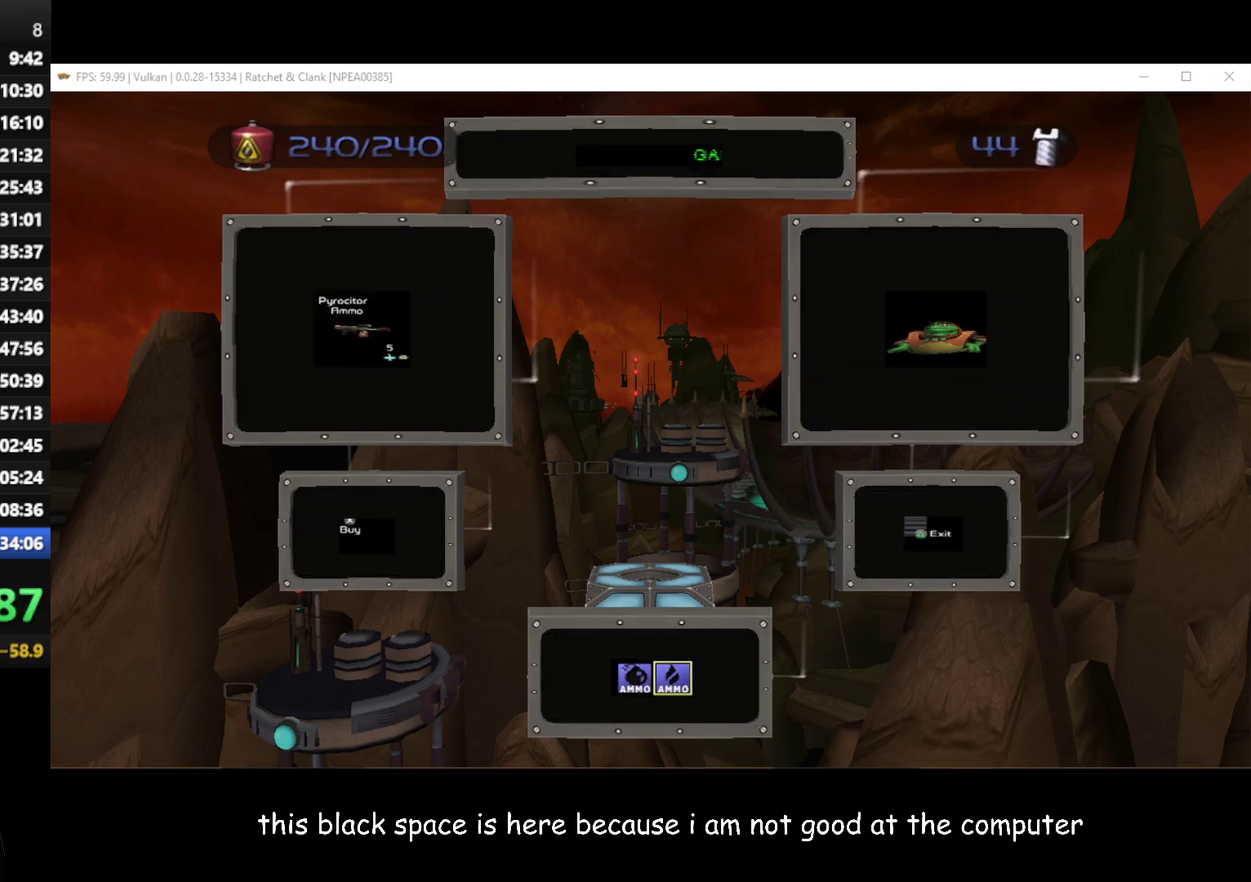
{"buttons": ["B", "L1", "R1"], "left_stick": "center", "right_stick": "center", "events": [[117, "A", "down"], [133, "left_stick", "right"], [200, "A", "up"], [250, "L1", "up"], [283, "left_stick", "center"], [500, "B", "down"], [500, "L1", "down"]]}
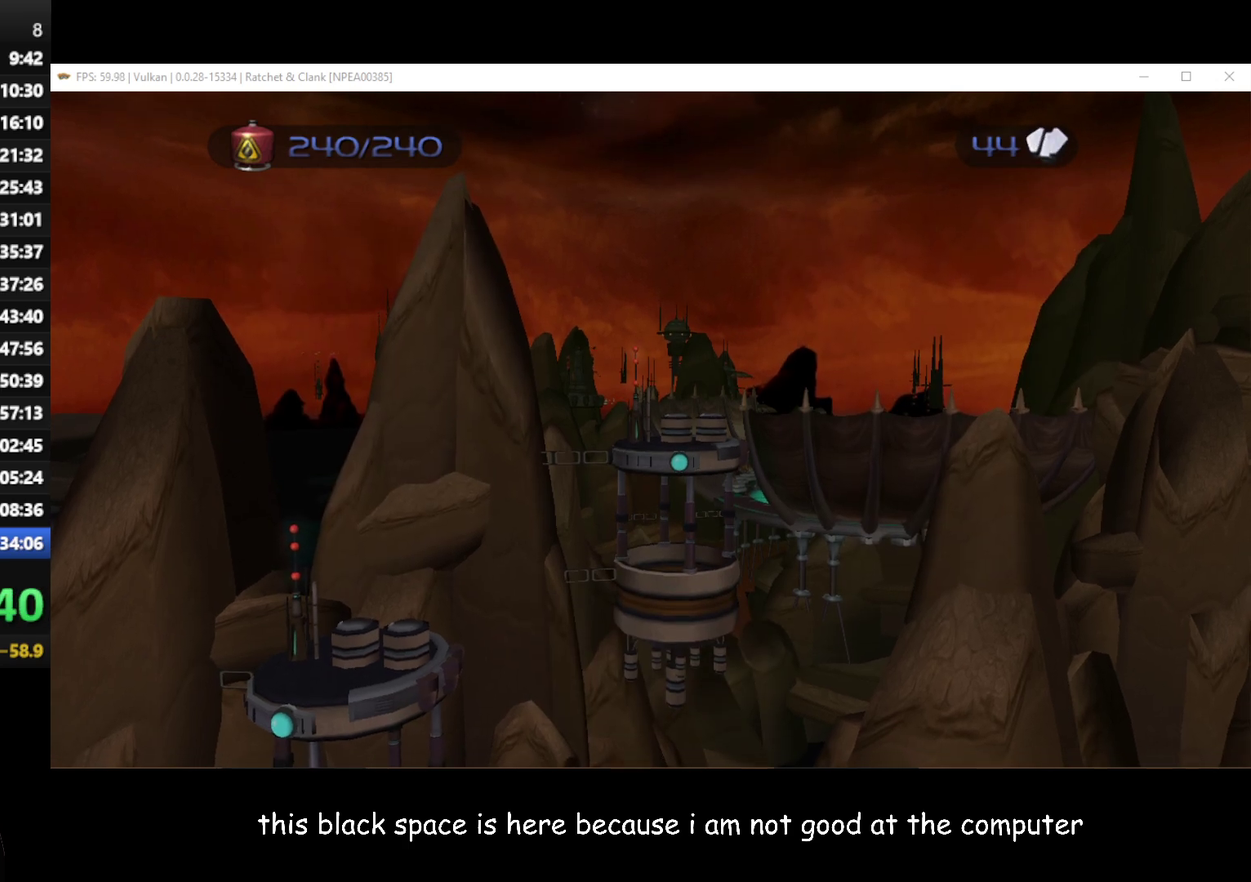
{"buttons": ["L1", "R1"], "left_stick": "center", "right_stick": "center", "events": [[117, "B", "up"]]}
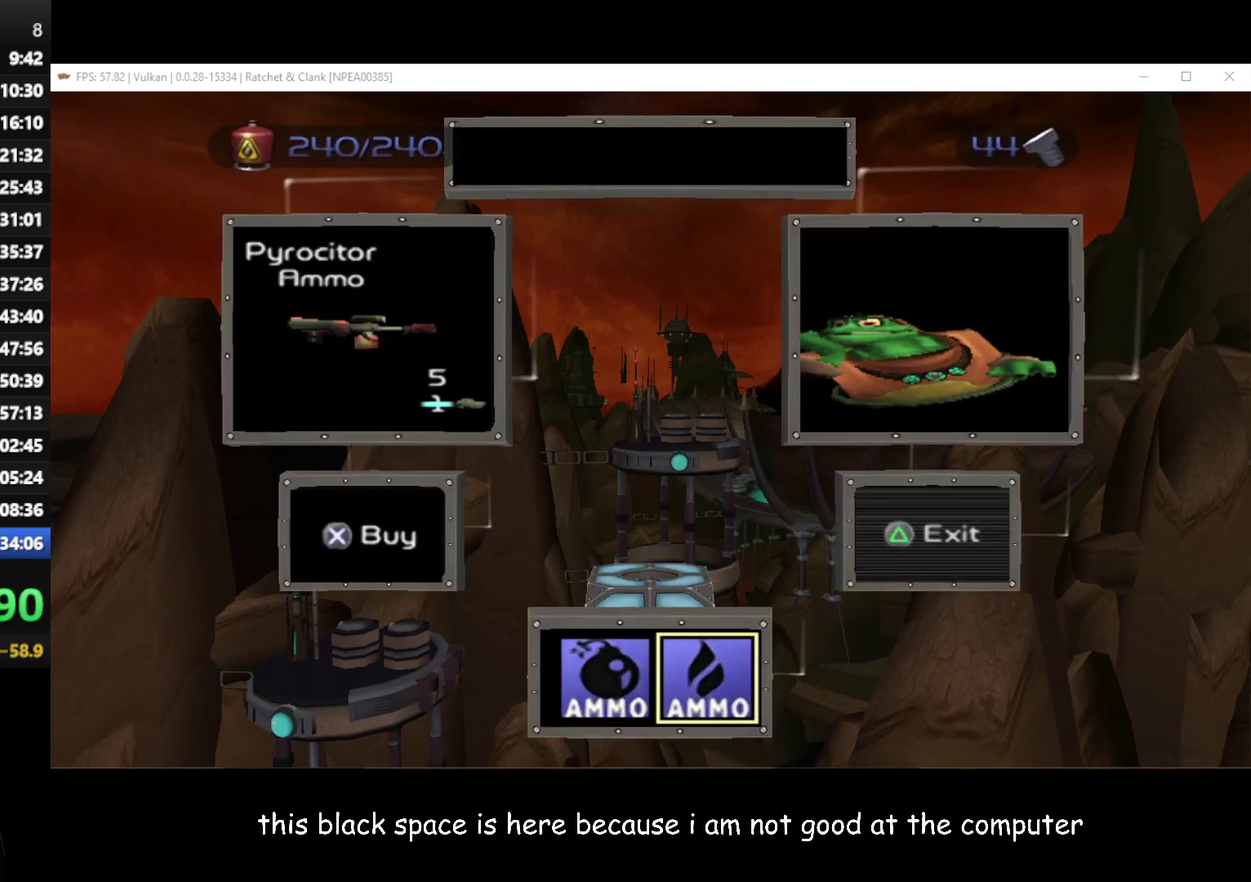
{"buttons": ["L1", "R1"], "left_stick": "center", "right_stick": "center", "events": []}
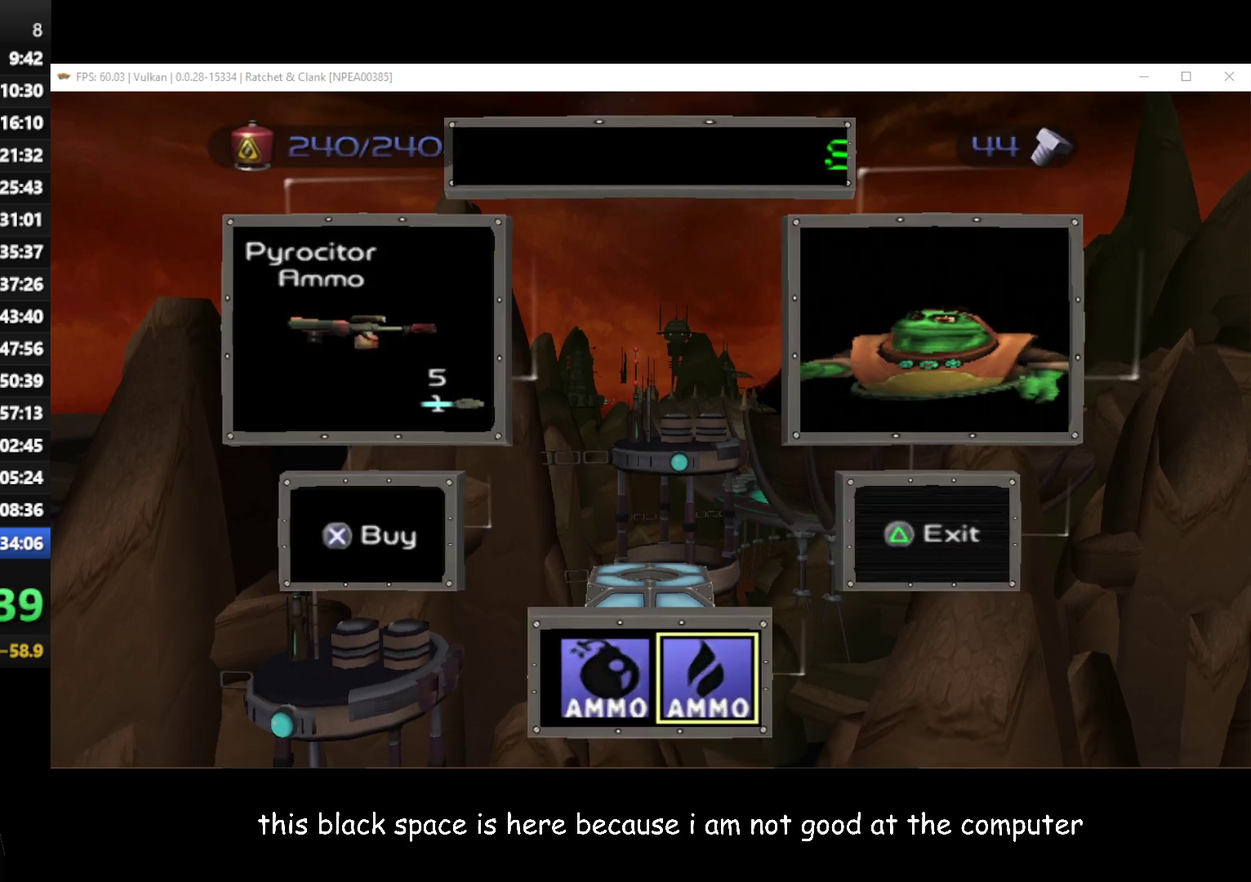
{"buttons": ["Y", "L1", "R1"], "left_stick": "center", "right_stick": "center", "events": [[500, "Y", "down"]]}
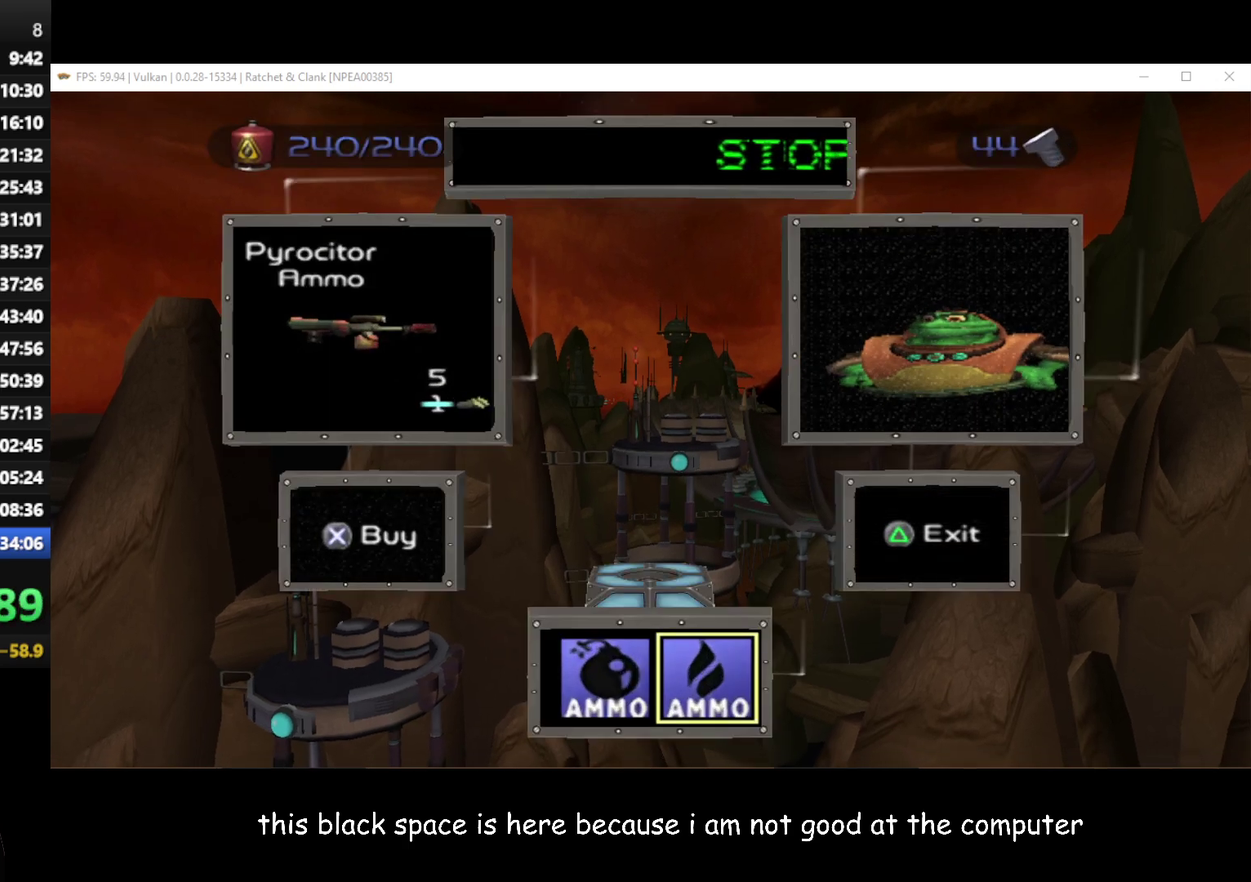
{"buttons": ["R1"], "left_stick": "center", "right_stick": "center", "events": [[83, "Y", "up"], [167, "left_stick", "right"], [183, "A", "down"], [233, "L1", "up"], [250, "A", "up"], [350, "left_stick", "center"]]}
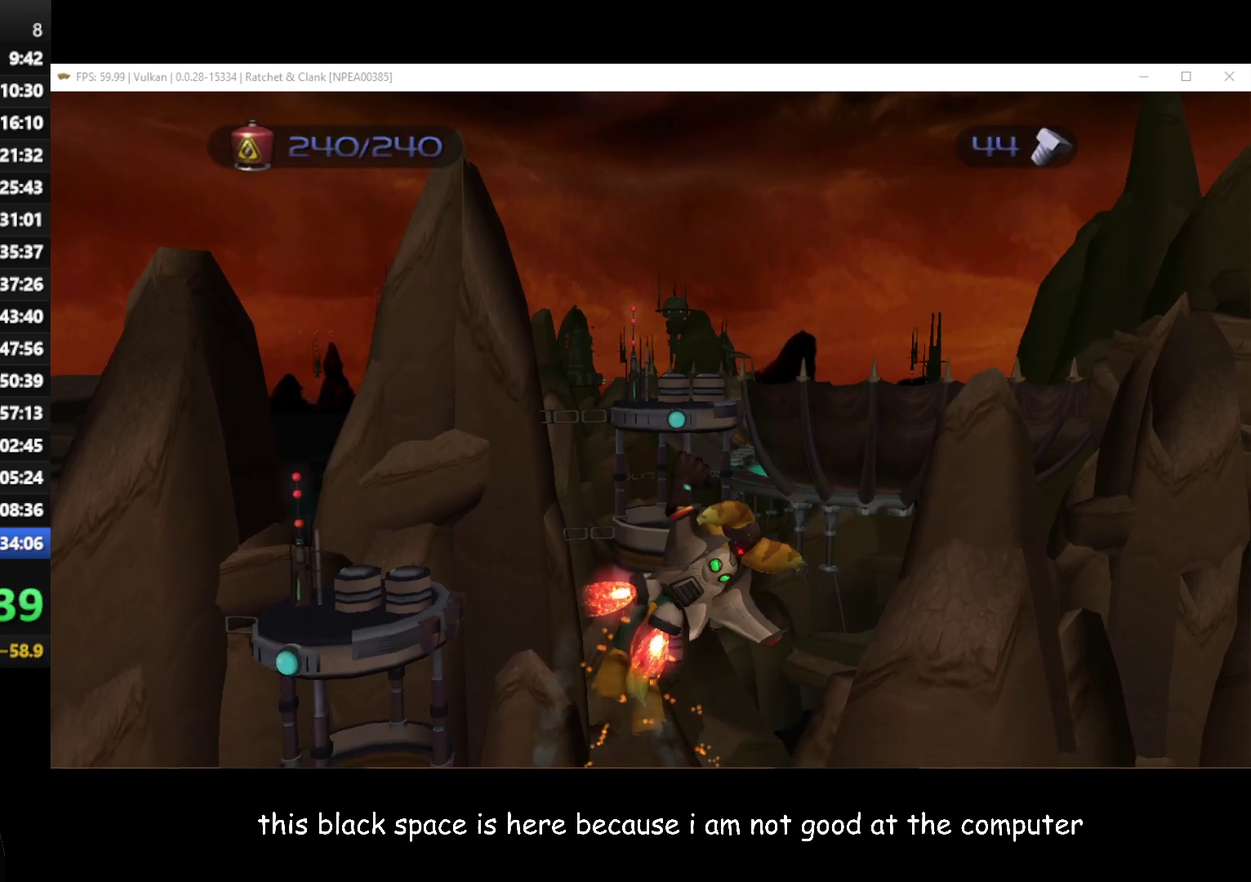
{"buttons": ["L1", "R1"], "left_stick": "center", "right_stick": "center", "events": [[50, "L1", "down"], [117, "B", "down"], [217, "B", "up"]]}
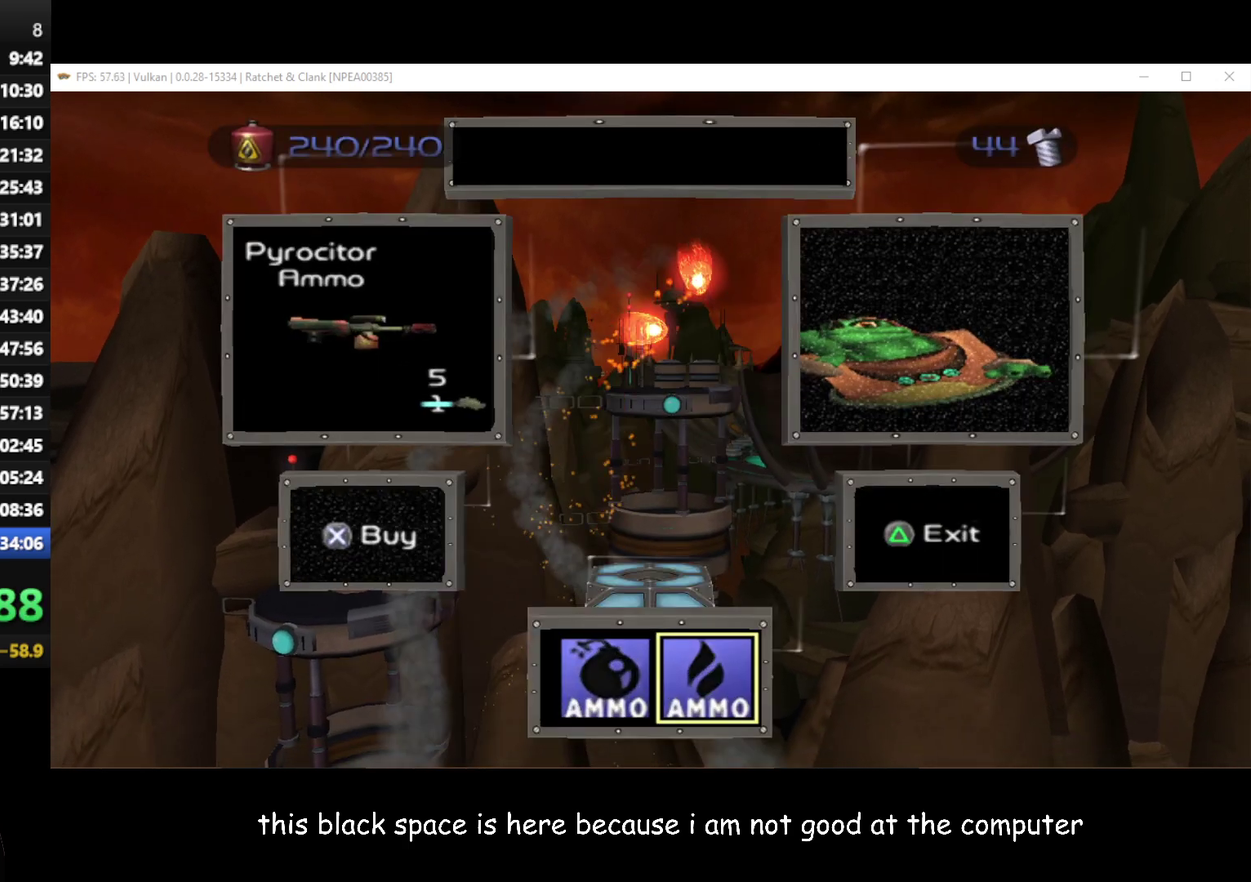
{"buttons": ["L1", "R1"], "left_stick": "center", "right_stick": "center", "events": []}
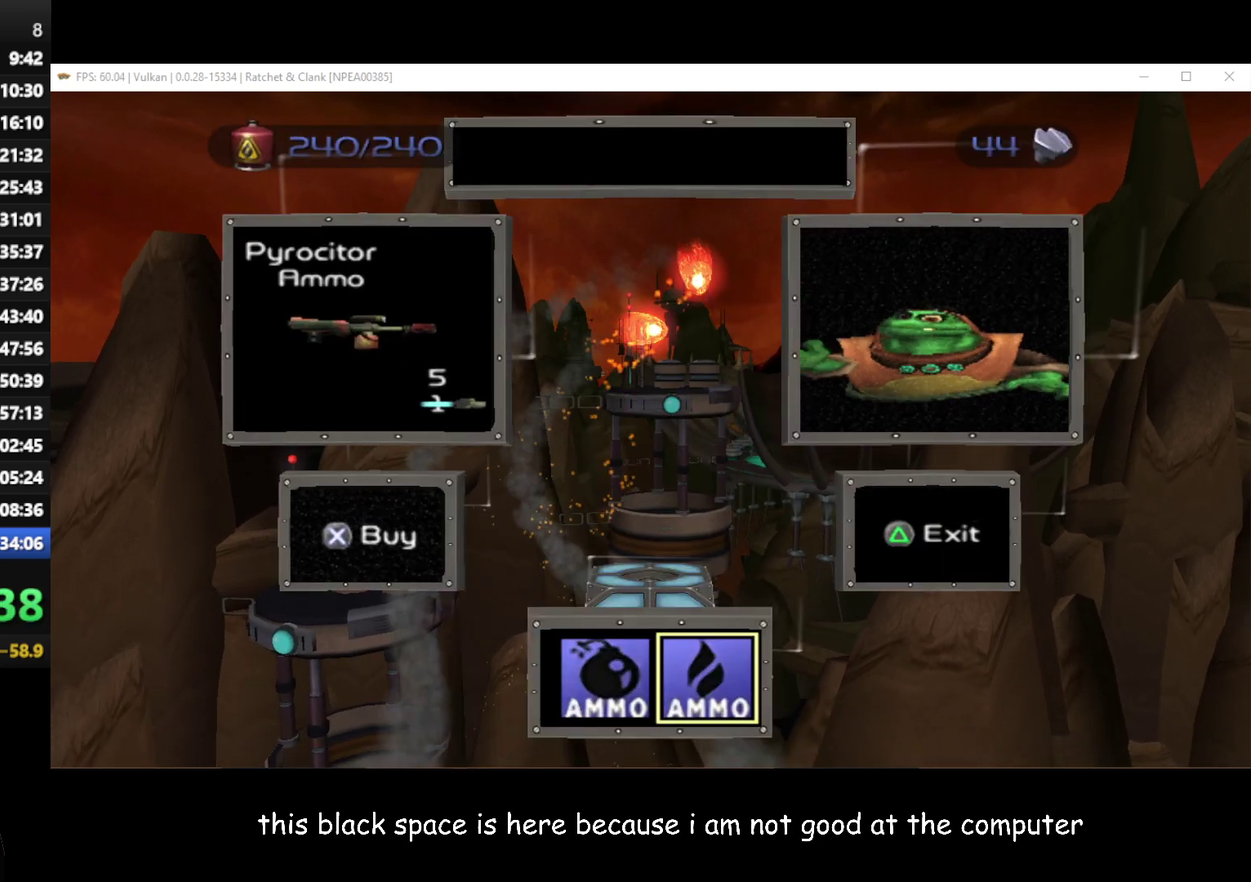
{"buttons": ["R1"], "left_stick": "center", "right_stick": "center", "events": [[83, "Y", "down"], [150, "Y", "up"], [283, "A", "down"], [317, "left_stick", "left"], [367, "A", "up"], [367, "L1", "up"], [483, "left_stick", "center"]]}
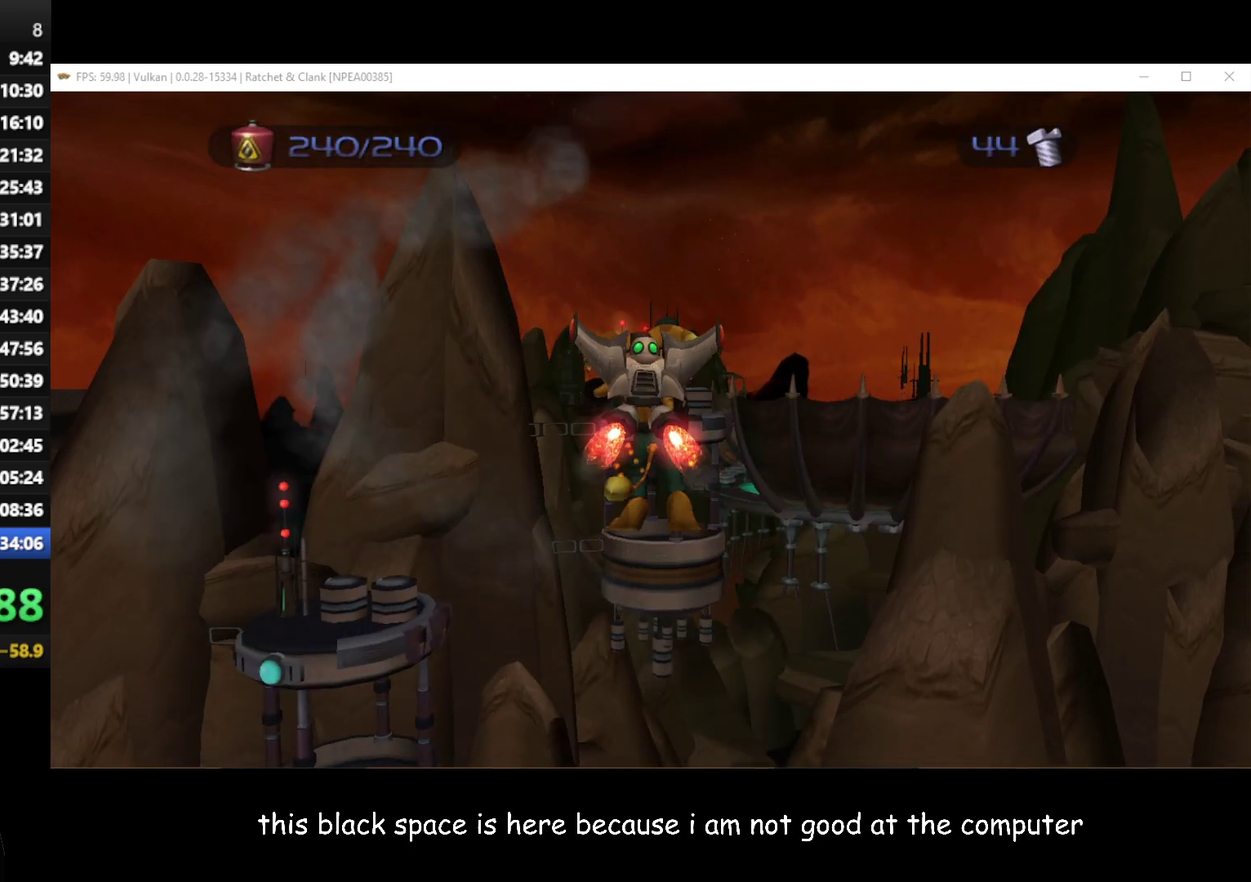
{"buttons": ["L1", "R1"], "left_stick": "center", "right_stick": "center", "events": [[117, "L1", "down"], [183, "B", "down"], [267, "B", "up"]]}
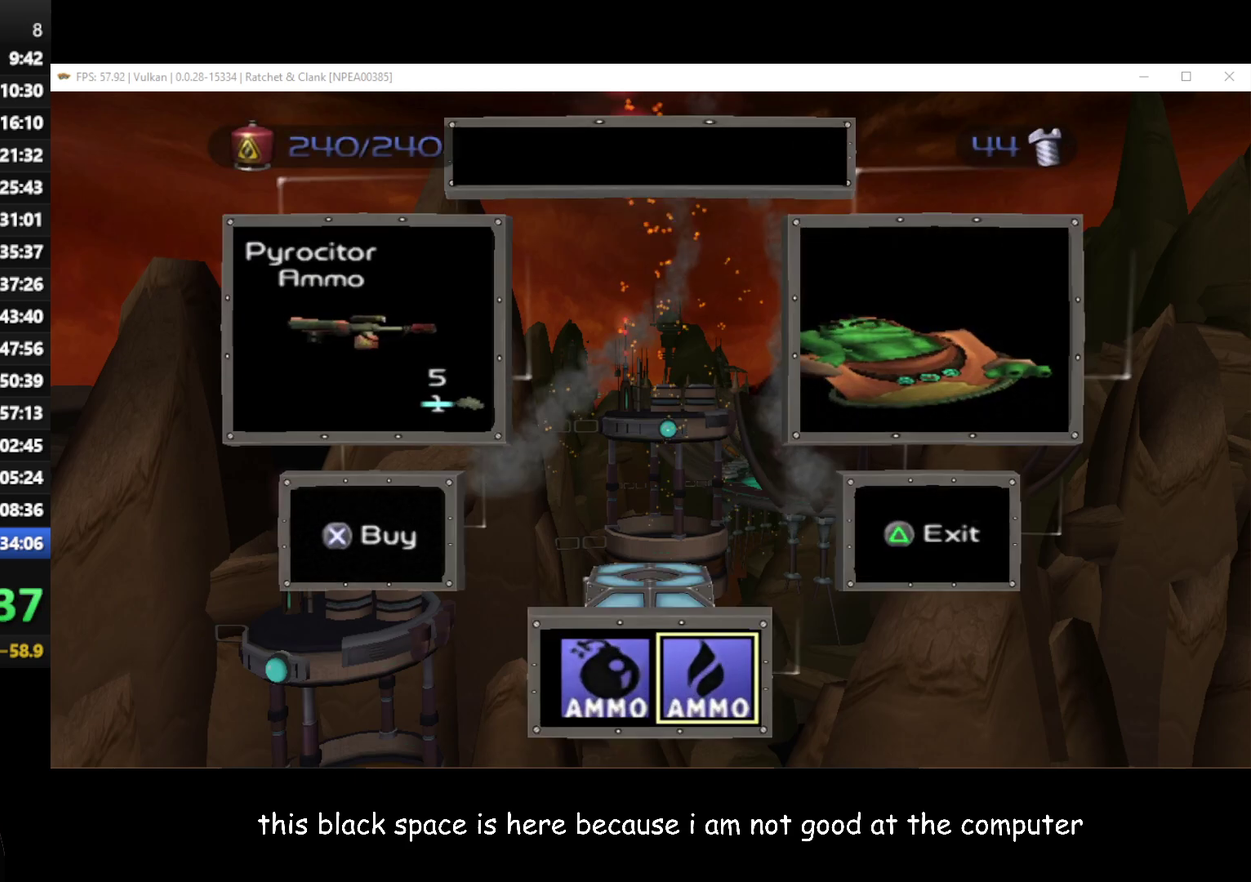
{"buttons": ["A", "L1", "R1"], "left_stick": "right", "right_stick": "center", "events": [[250, "Y", "down"], [333, "Y", "up"], [450, "A", "down"], [483, "left_stick", "right"]]}
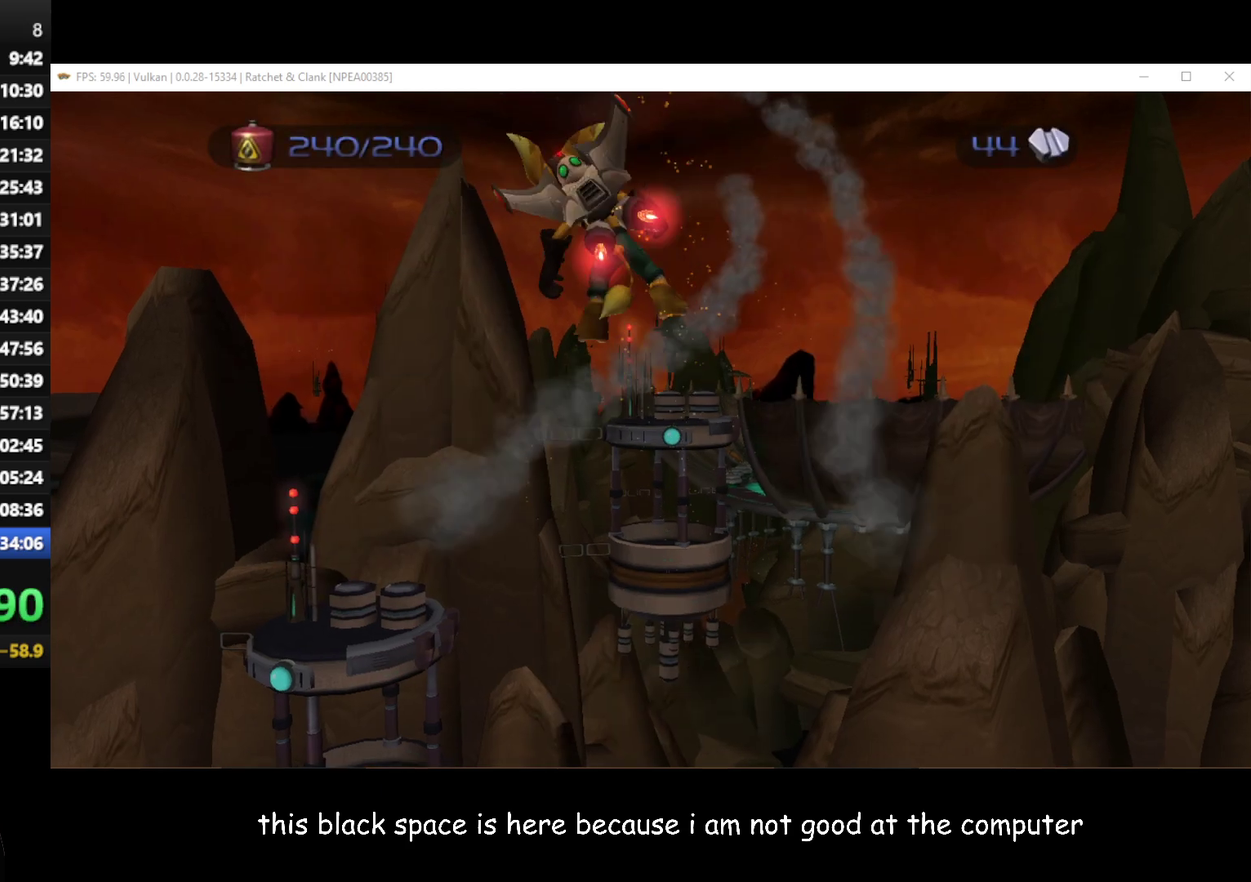
{"buttons": ["L1", "R1"], "left_stick": "center", "right_stick": "center", "events": [[50, "A", "up"], [50, "L1", "up"], [133, "left_stick", "center"], [367, "L1", "down"], [400, "B", "down"], [483, "B", "up"]]}
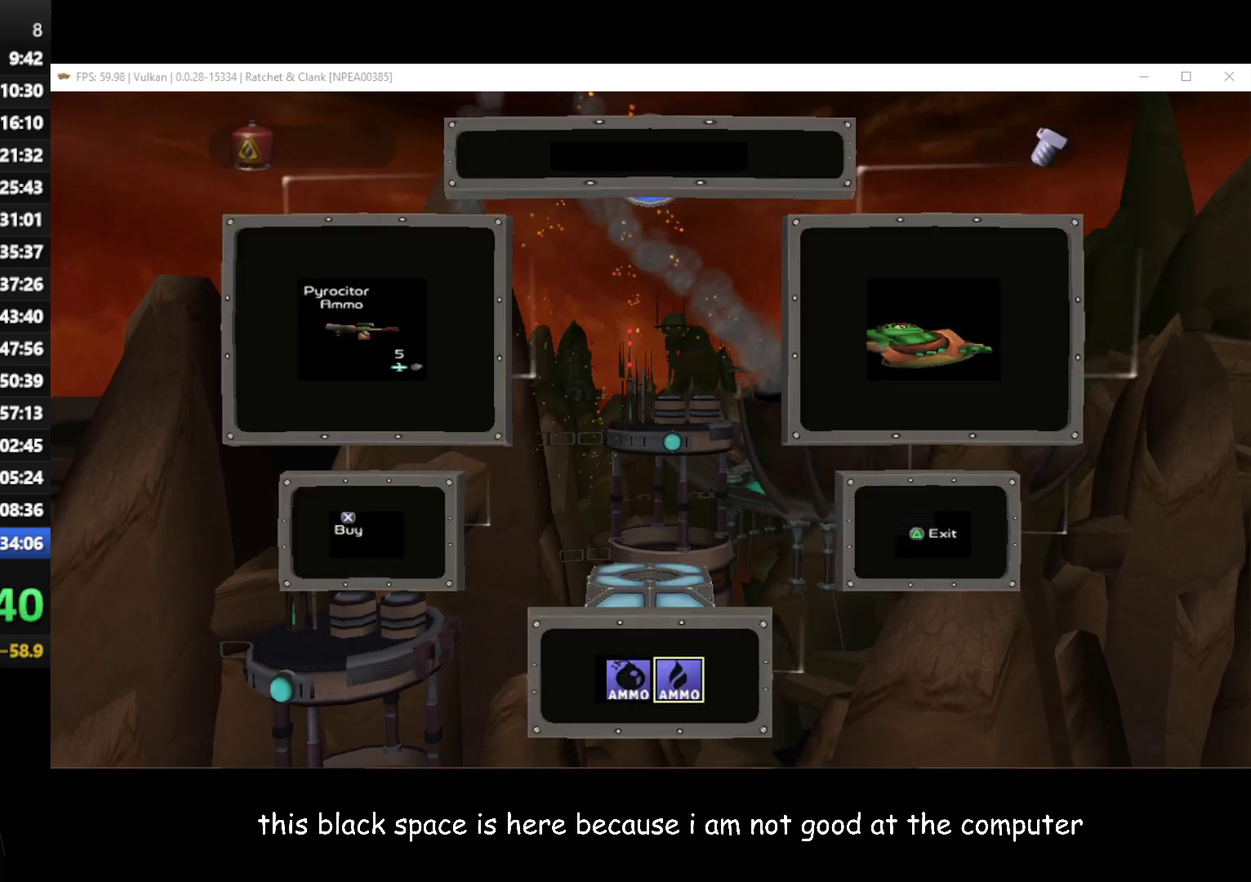
{"buttons": ["Y", "L1", "R1"], "left_stick": "center", "right_stick": "center", "events": [[500, "Y", "down"]]}
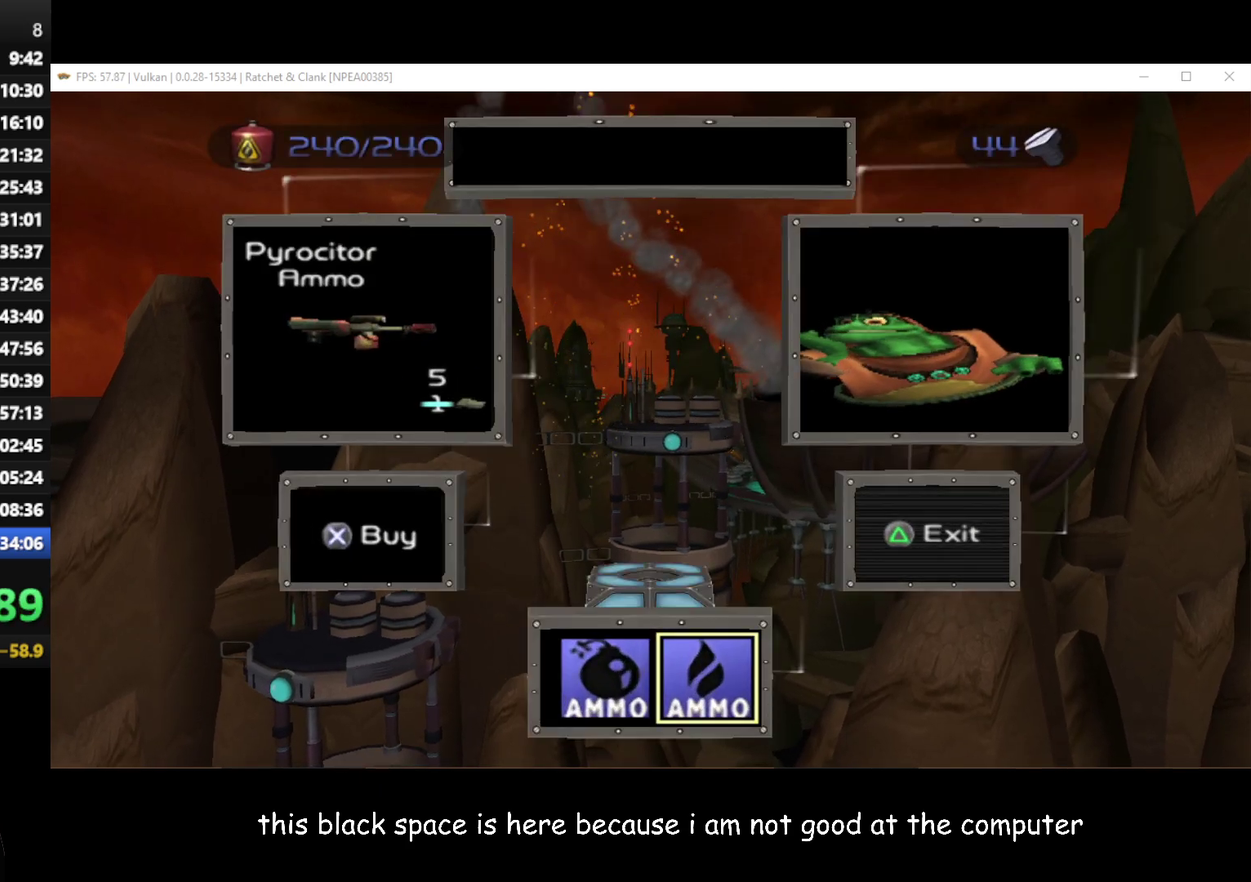
{"buttons": ["R1"], "left_stick": "center", "right_stick": "center", "events": [[67, "Y", "up"], [217, "A", "down"], [267, "left_stick", "left"], [317, "A", "up"], [400, "L1", "up"], [483, "left_stick", "center"]]}
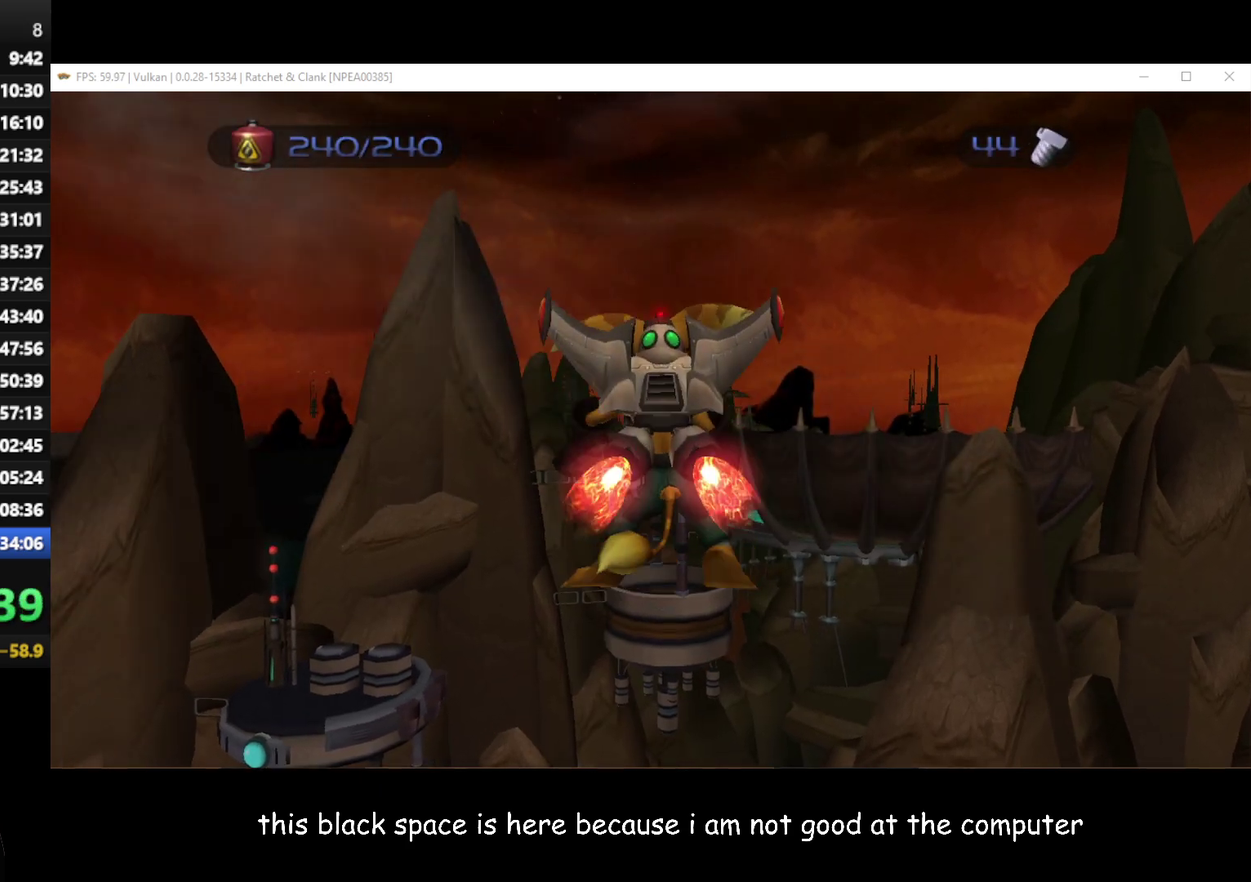
{"buttons": ["L1", "R1"], "left_stick": "center", "right_stick": "center", "events": [[83, "B", "down"], [117, "L1", "down"], [217, "B", "up"]]}
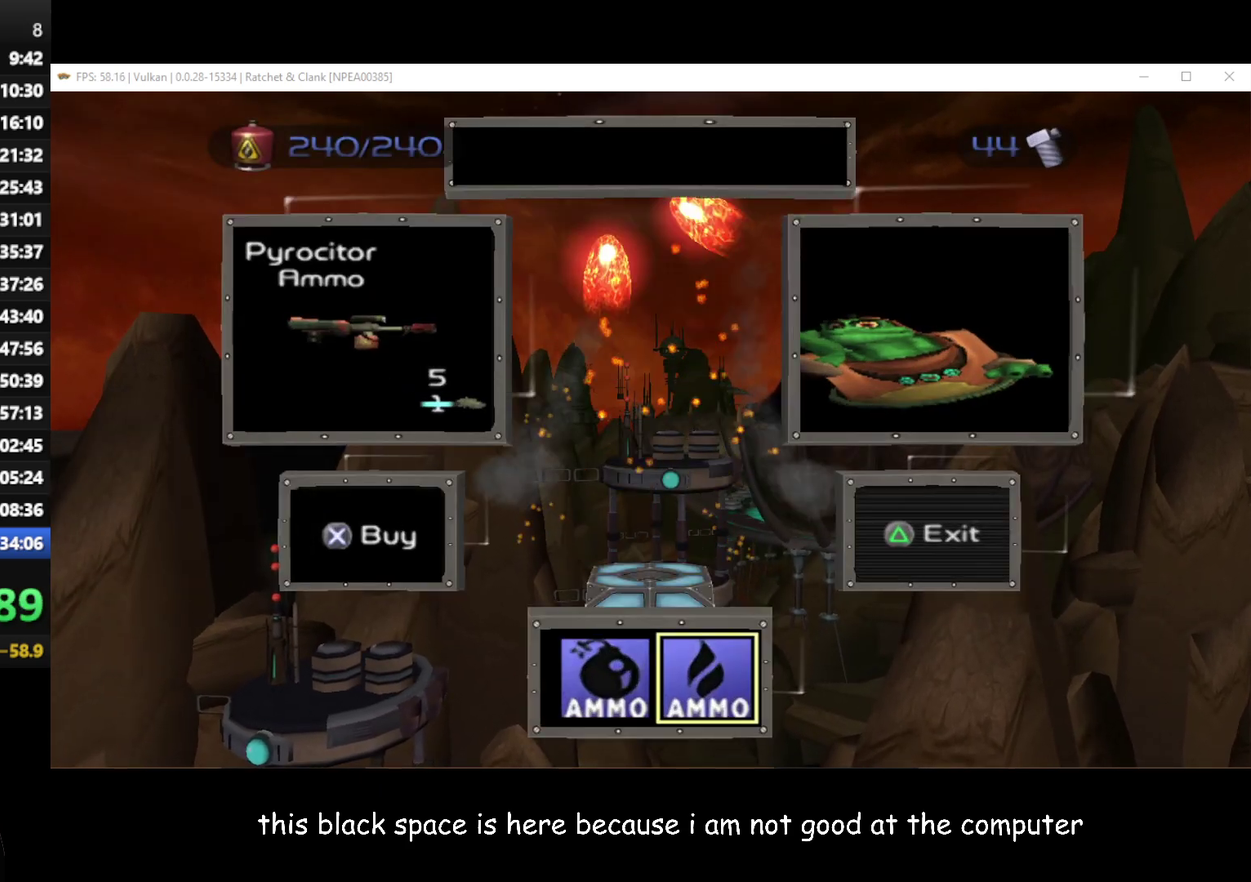
{"buttons": ["L1", "R1"], "left_stick": "right", "right_stick": "center", "events": [[200, "Y", "down"], [267, "Y", "up"], [400, "A", "down"], [433, "left_stick", "right"], [483, "A", "up"]]}
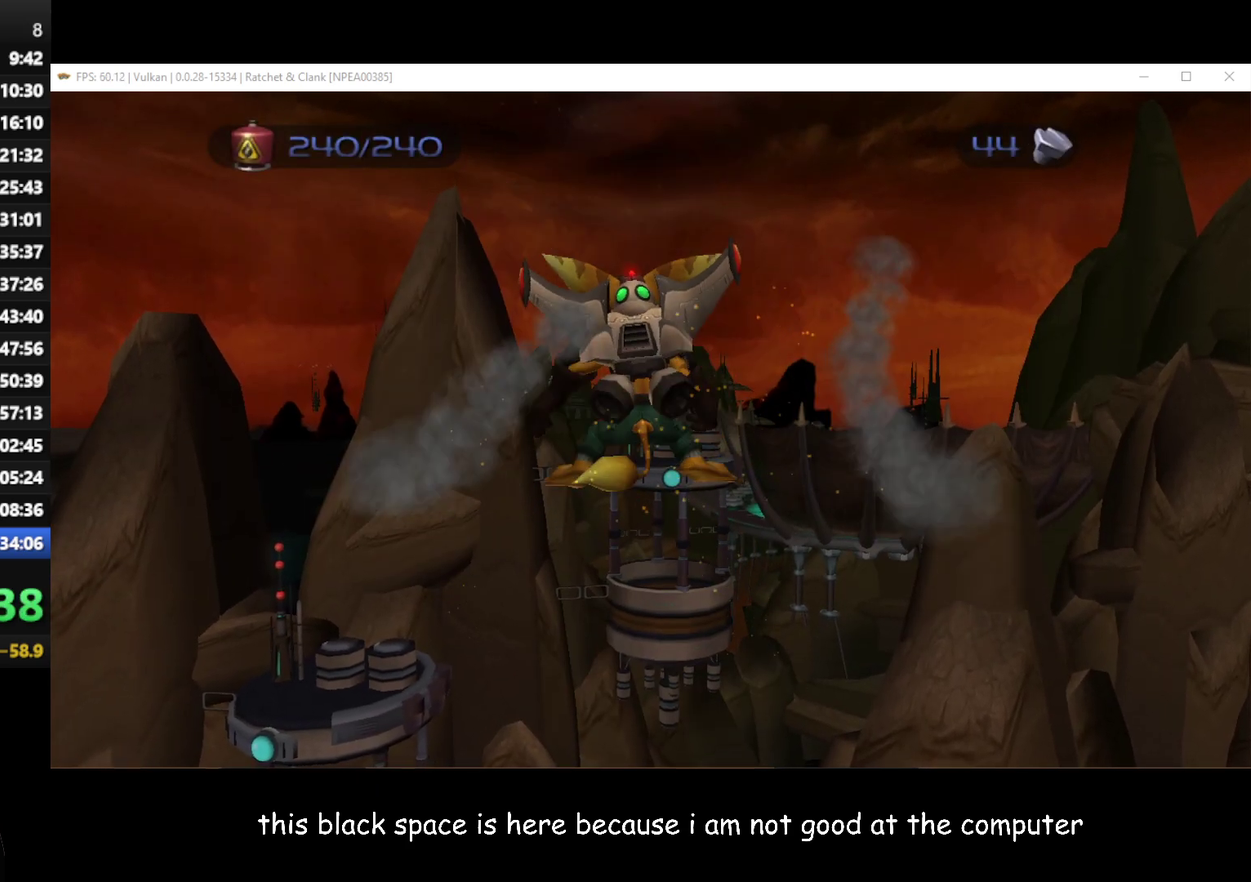
{"buttons": ["L1", "R1"], "left_stick": "center", "right_stick": "center", "events": [[17, "L1", "up"], [117, "left_stick", "center"], [217, "L1", "down"], [333, "B", "down"], [433, "B", "up"]]}
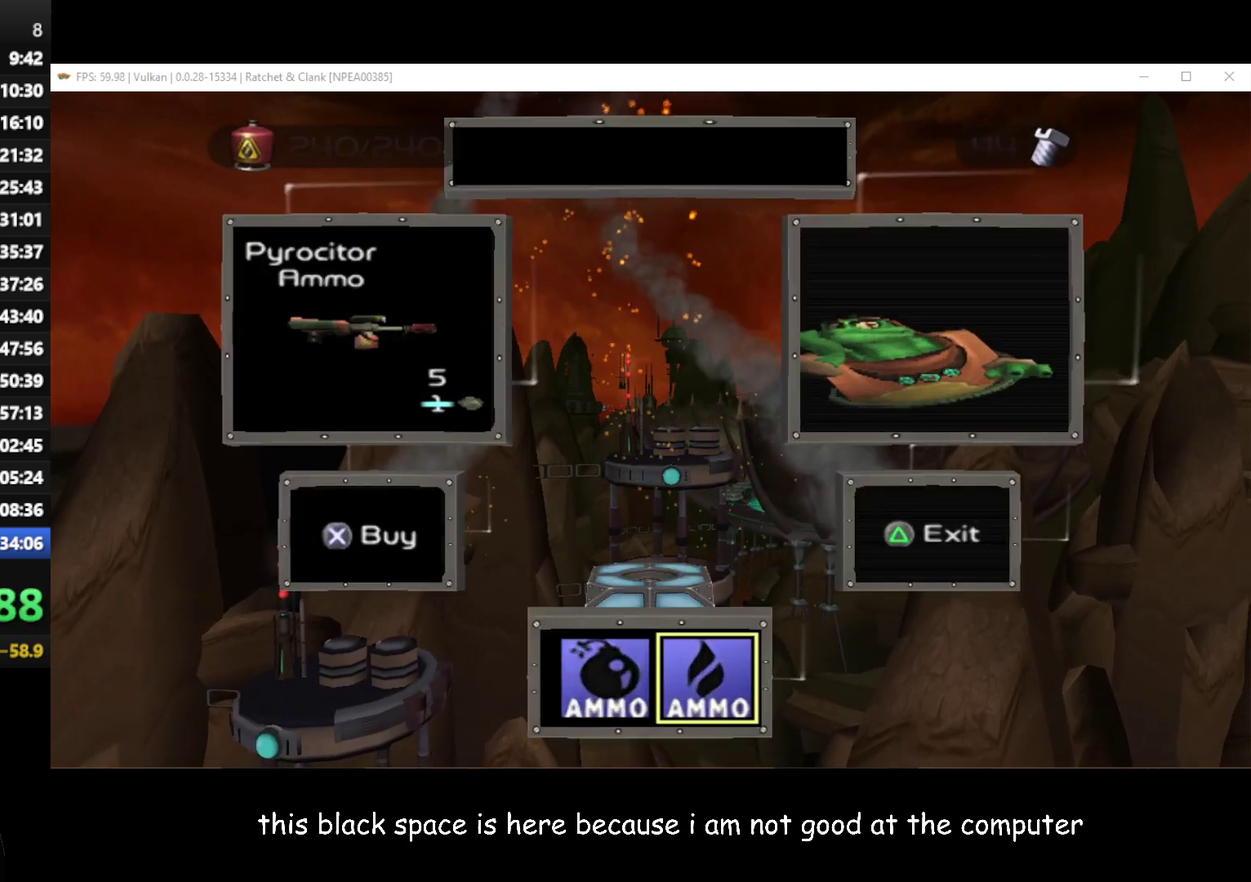
{"buttons": ["L1", "R1"], "left_stick": "center", "right_stick": "center", "events": [[383, "Y", "down"], [467, "Y", "up"]]}
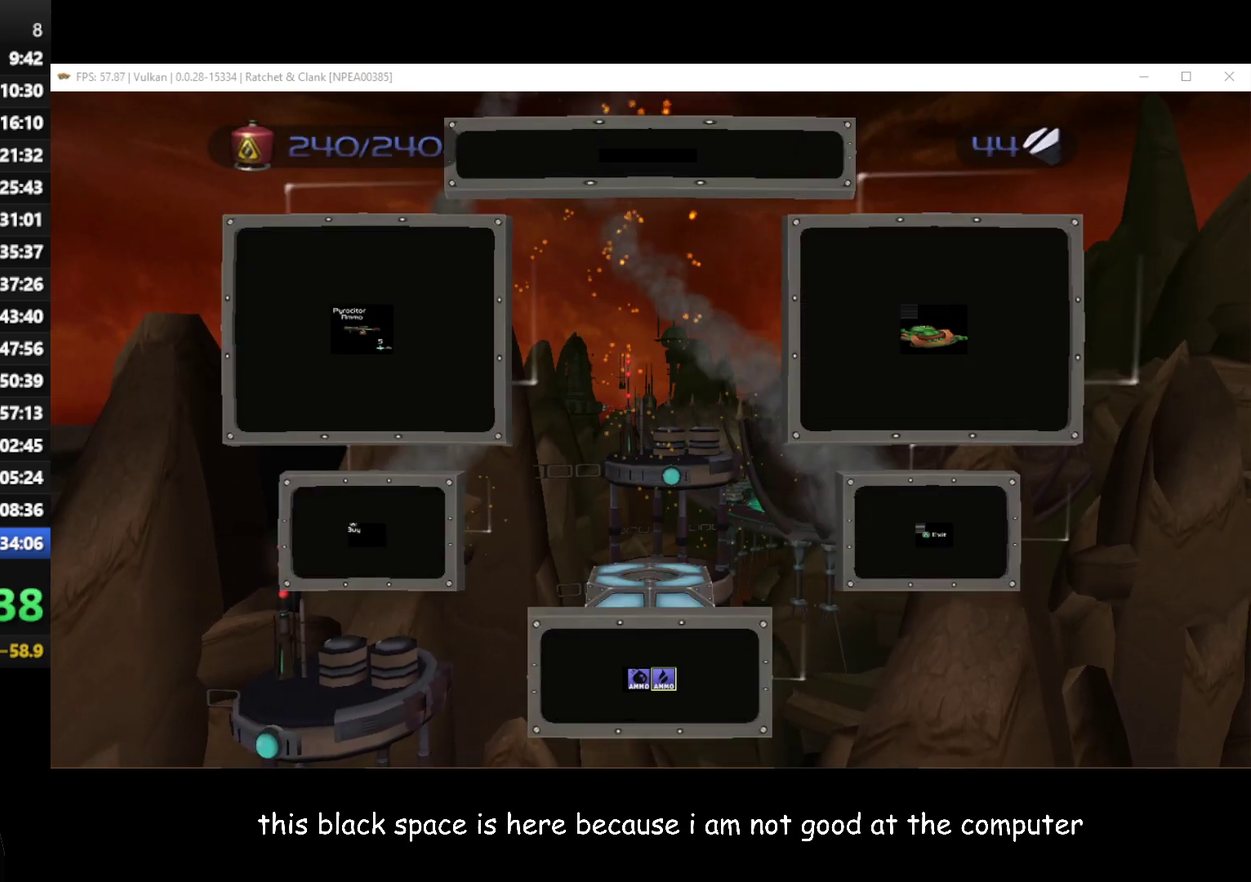
{"buttons": ["R1"], "left_stick": "center", "right_stick": "center", "events": [[83, "A", "down"], [117, "left_stick", "left"], [150, "A", "up"], [217, "L1", "up"], [283, "left_stick", "center"]]}